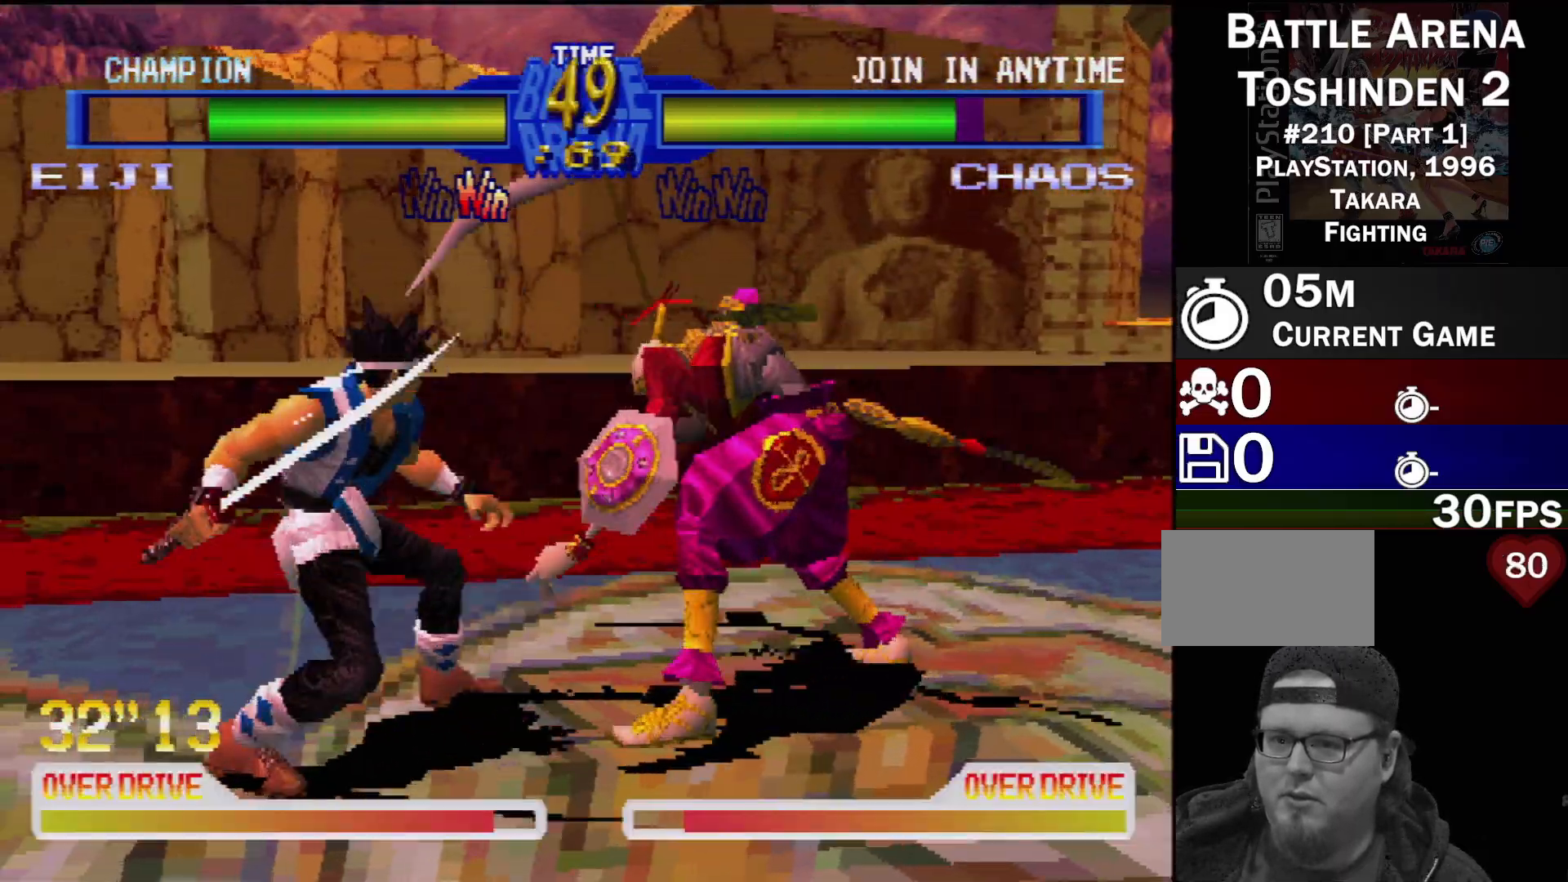
Gameplay with a controller (PlayStation layout); each line is a JSON object with the inputs held at the frame after it. "events" lists button and stick changes between this image and that frame as [ms after this image, input, new state], when the widget could be followed in between. Not read: L3 R3.
{"buttons": [], "events": [[33, "CIRCLE", "up"], [50, "DPAD_LEFT", "up"], [100, "TRIANGLE", "up"], [233, "DPAD_DOWN", "down"], [250, "TRIANGLE", "down"], [267, "DPAD_LEFT", "down"], [317, "DPAD_LEFT", "up"], [367, "TRIANGLE", "up"], [400, "DPAD_DOWN", "up"]]}
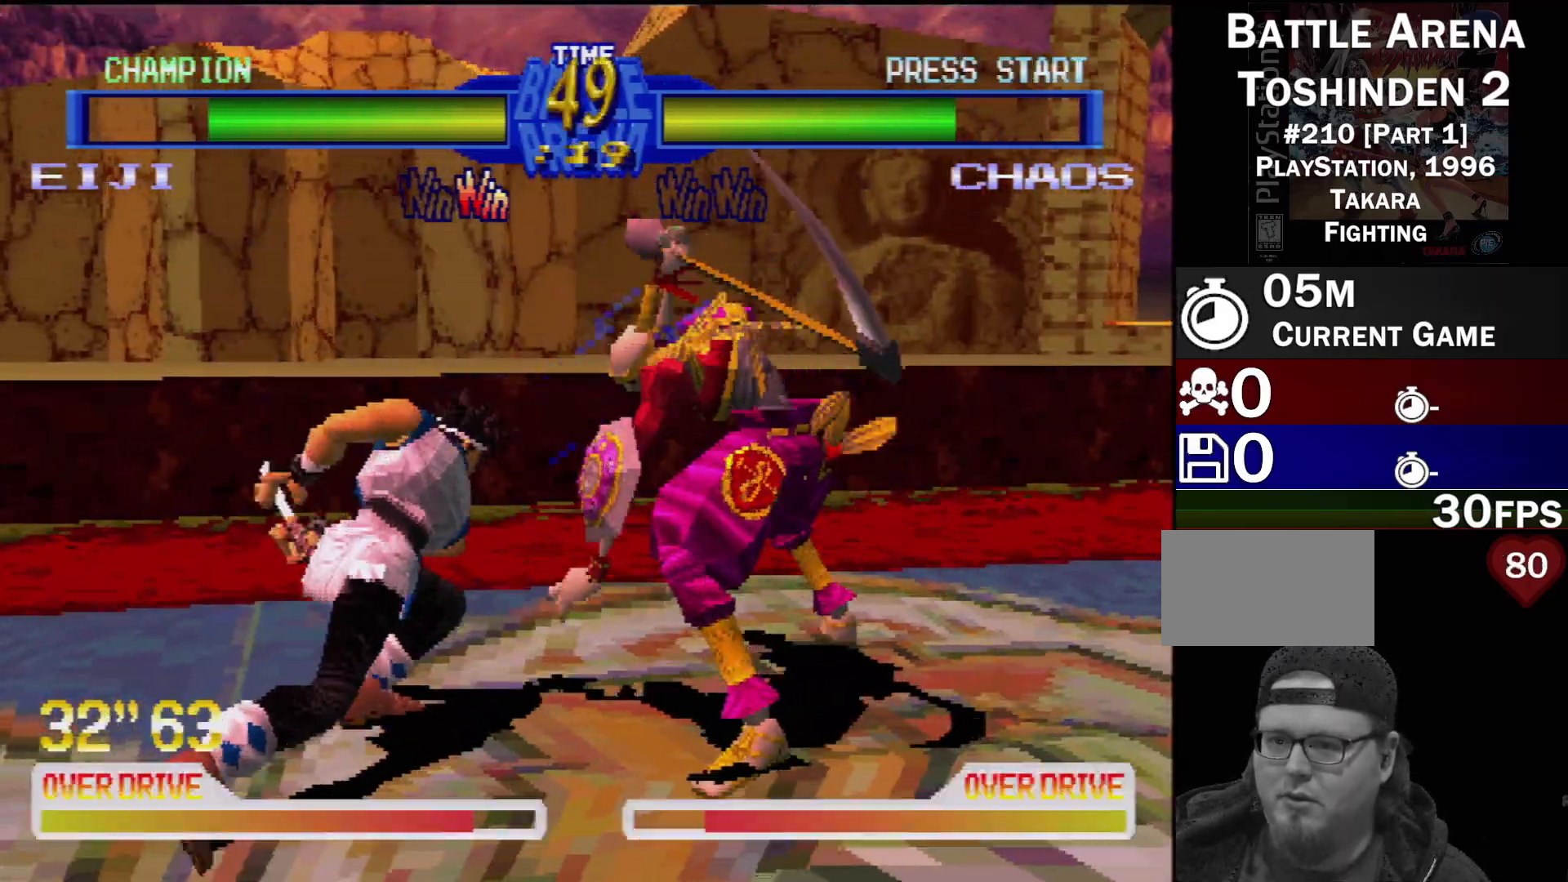
{"buttons": ["CROSS", "CIRCLE", "SQUARE", "TRIANGLE"], "events": [[133, "DPAD_DOWN", "down"], [167, "TRIANGLE", "down"], [217, "DPAD_RIGHT", "down"], [267, "TRIANGLE", "up"], [283, "DPAD_DOWN", "up"], [283, "DPAD_RIGHT", "up"], [367, "CIRCLE", "down"], [367, "CROSS", "down"], [367, "SQUARE", "down"], [367, "TRIANGLE", "down"]]}
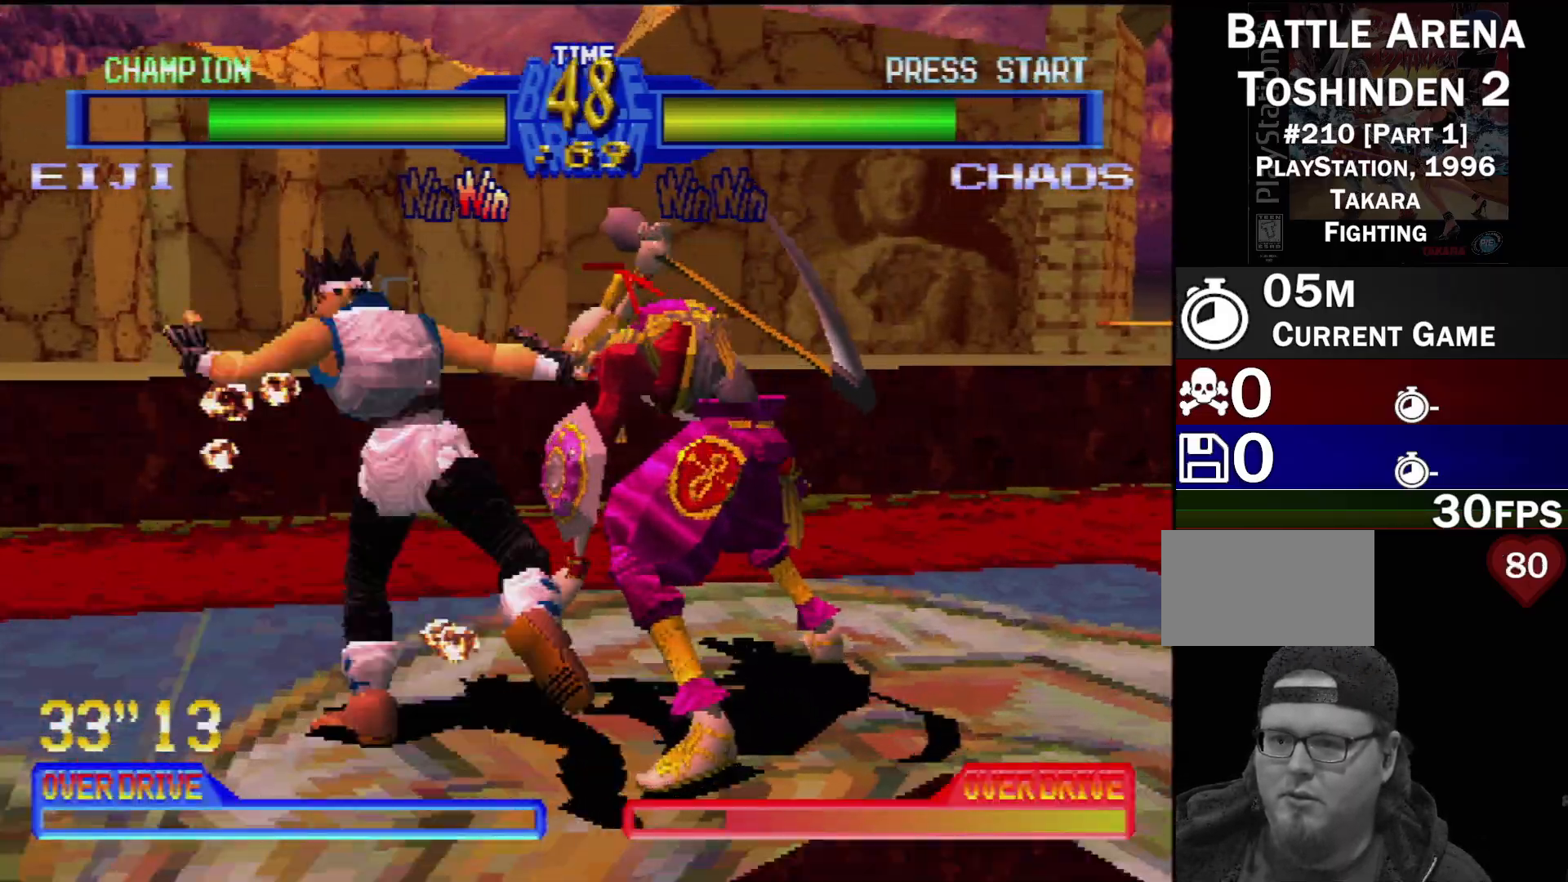
{"buttons": [], "events": [[33, "SQUARE", "up"], [67, "CROSS", "up"], [67, "TRIANGLE", "up"], [83, "CIRCLE", "up"], [117, "CIRCLE", "down"], [133, "CROSS", "down"], [133, "DPAD_DOWN", "down"], [133, "DPAD_LEFT", "down"], [133, "TRIANGLE", "down"], [167, "SQUARE", "down"], [250, "SQUARE", "up"], [267, "TRIANGLE", "up"], [283, "DPAD_DOWN", "up"], [300, "CIRCLE", "up"], [300, "CROSS", "up"], [333, "DPAD_DOWN", "down"], [367, "CIRCLE", "down"], [367, "CROSS", "down"], [367, "TRIANGLE", "down"], [383, "SQUARE", "down"], [467, "CROSS", "up"], [467, "DPAD_DOWN", "up"], [467, "DPAD_LEFT", "up"], [467, "SQUARE", "up"], [483, "CIRCLE", "up"], [483, "TRIANGLE", "up"]]}
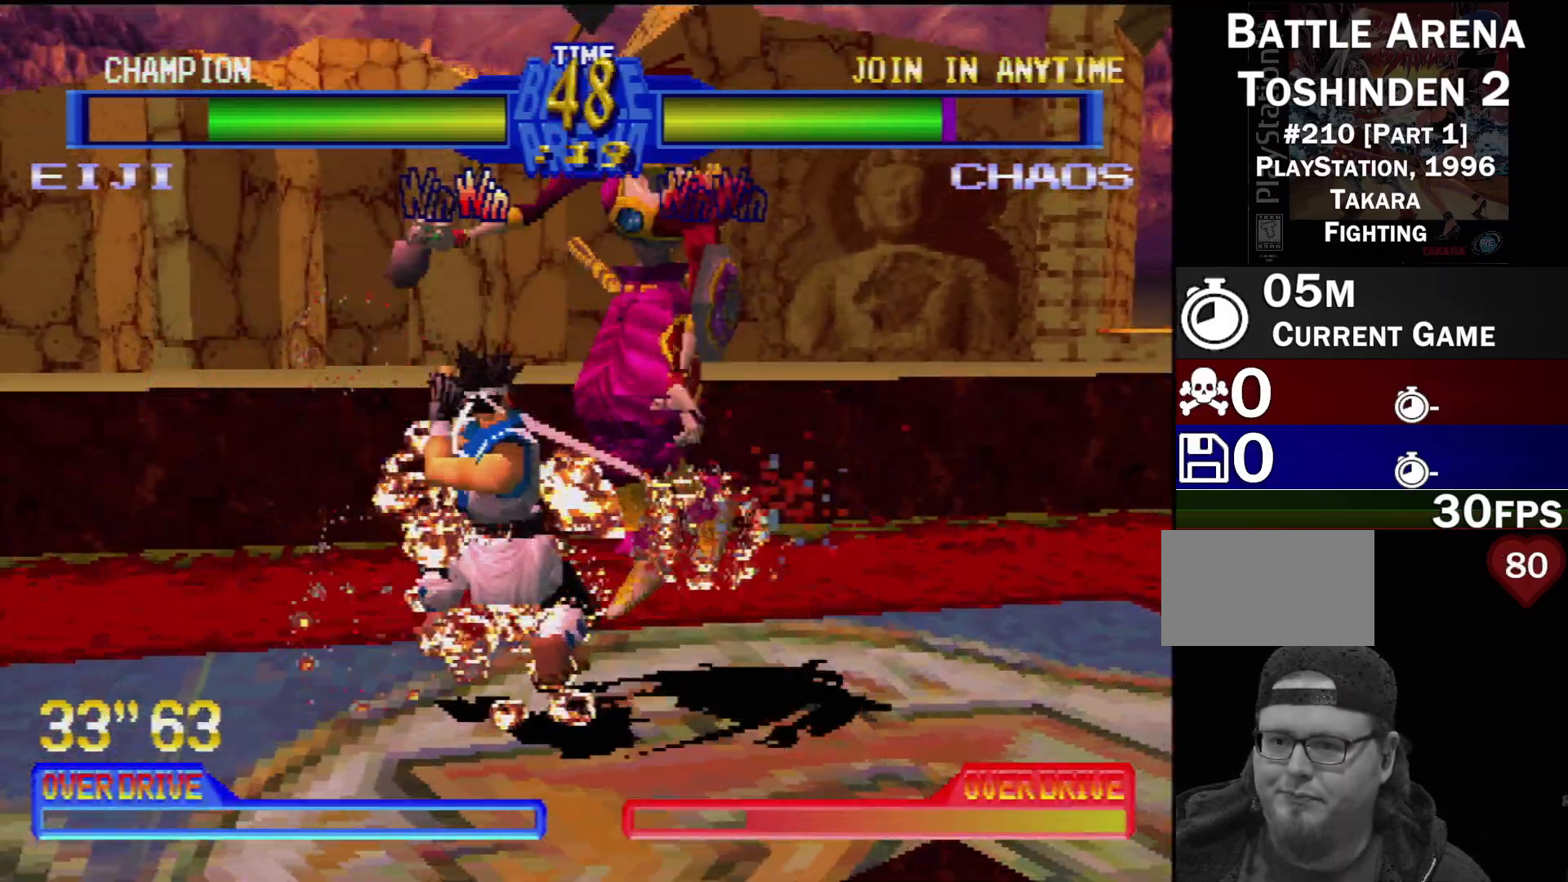
{"buttons": ["TRIANGLE"], "events": [[250, "TRIANGLE", "down"], [317, "DPAD_UP", "down"], [350, "TRIANGLE", "up"], [383, "DPAD_LEFT", "down"], [450, "DPAD_LEFT", "up"], [450, "DPAD_UP", "up"], [500, "TRIANGLE", "down"]]}
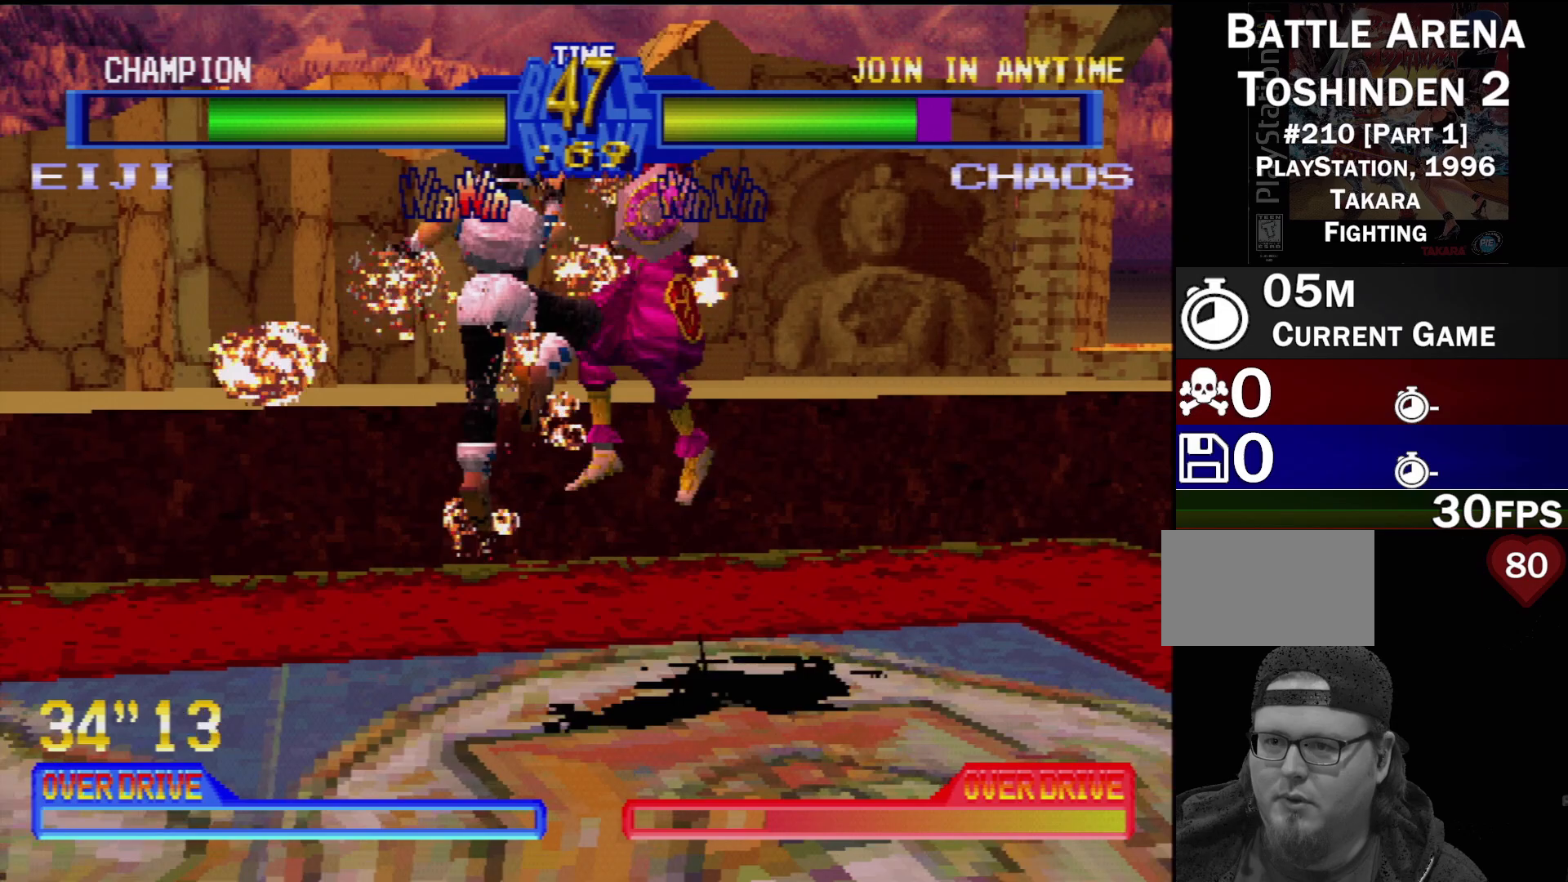
{"buttons": [], "events": [[67, "TRIANGLE", "up"], [217, "DPAD_UP", "down"], [250, "DPAD_LEFT", "down"], [250, "TRIANGLE", "down"], [333, "DPAD_LEFT", "up"], [350, "DPAD_UP", "up"], [367, "TRIANGLE", "up"]]}
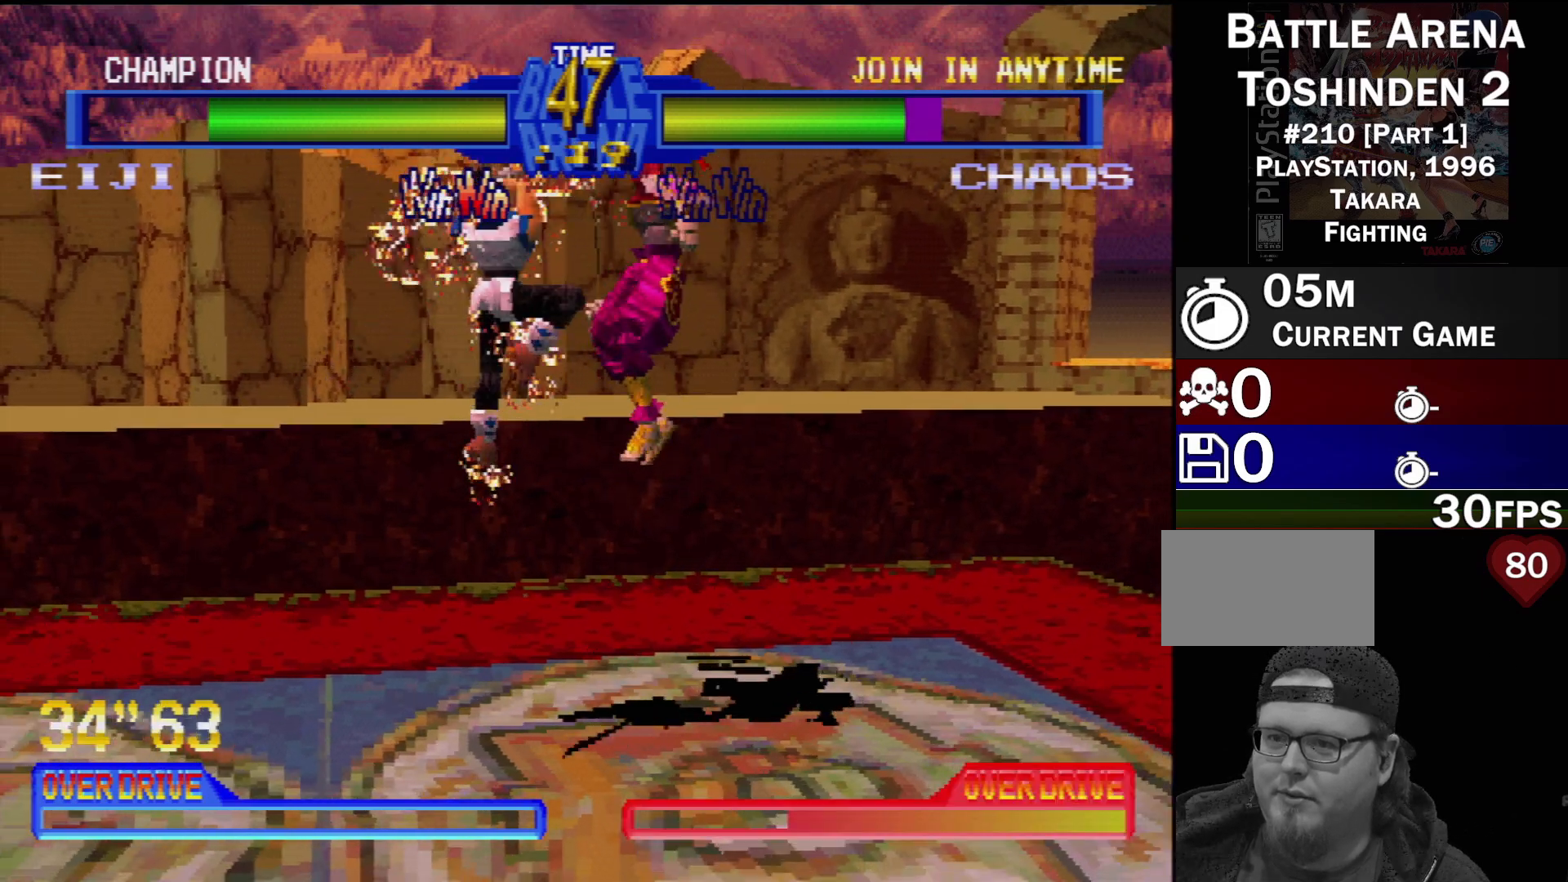
{"buttons": [], "events": []}
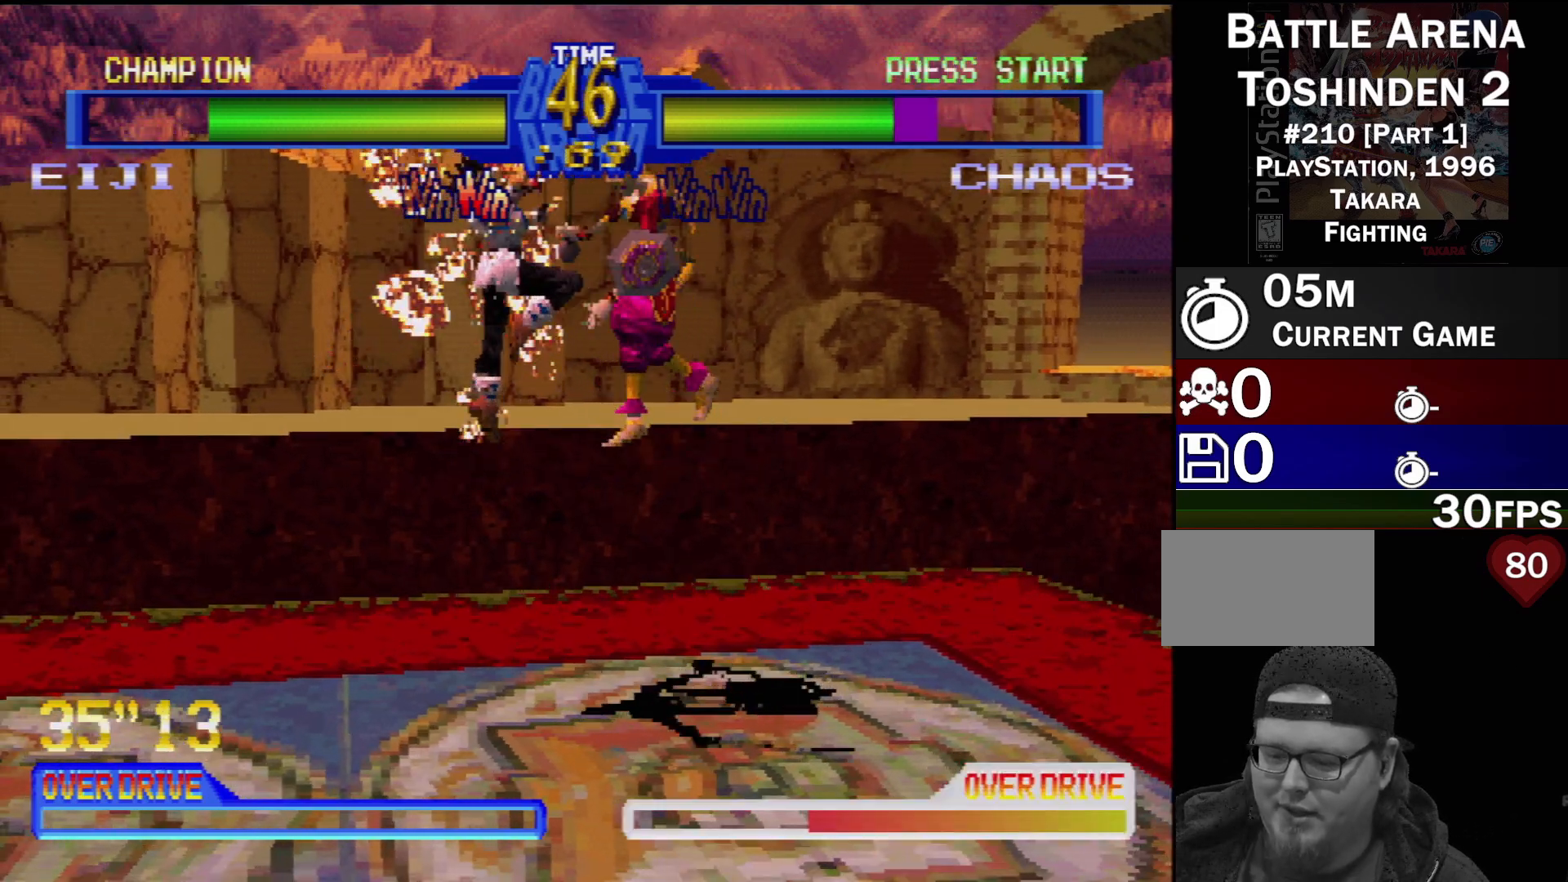
{"buttons": [], "events": []}
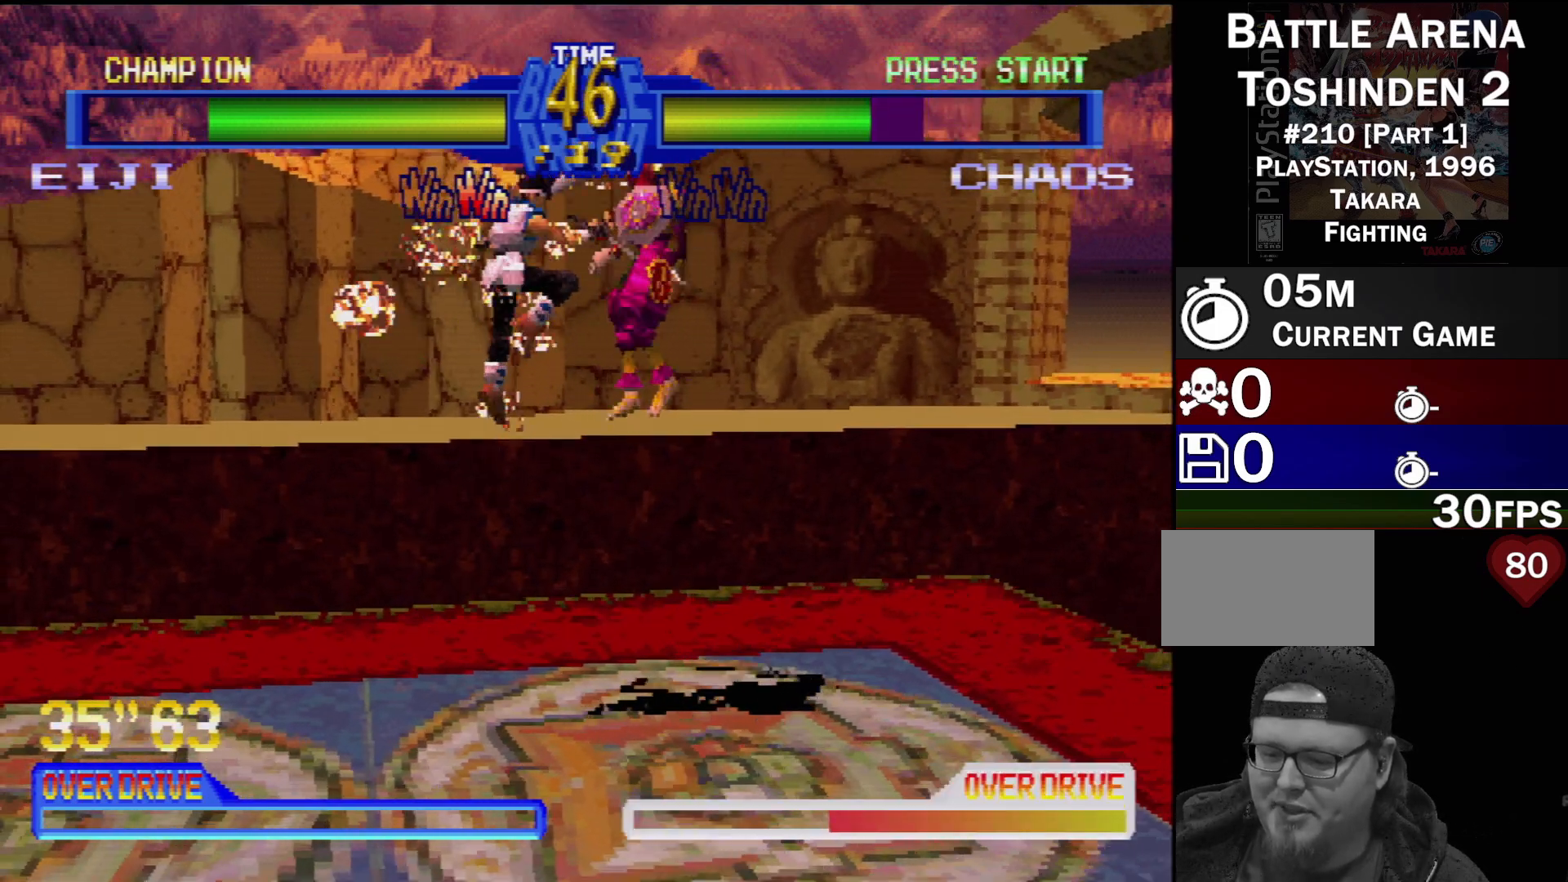
{"buttons": [], "events": []}
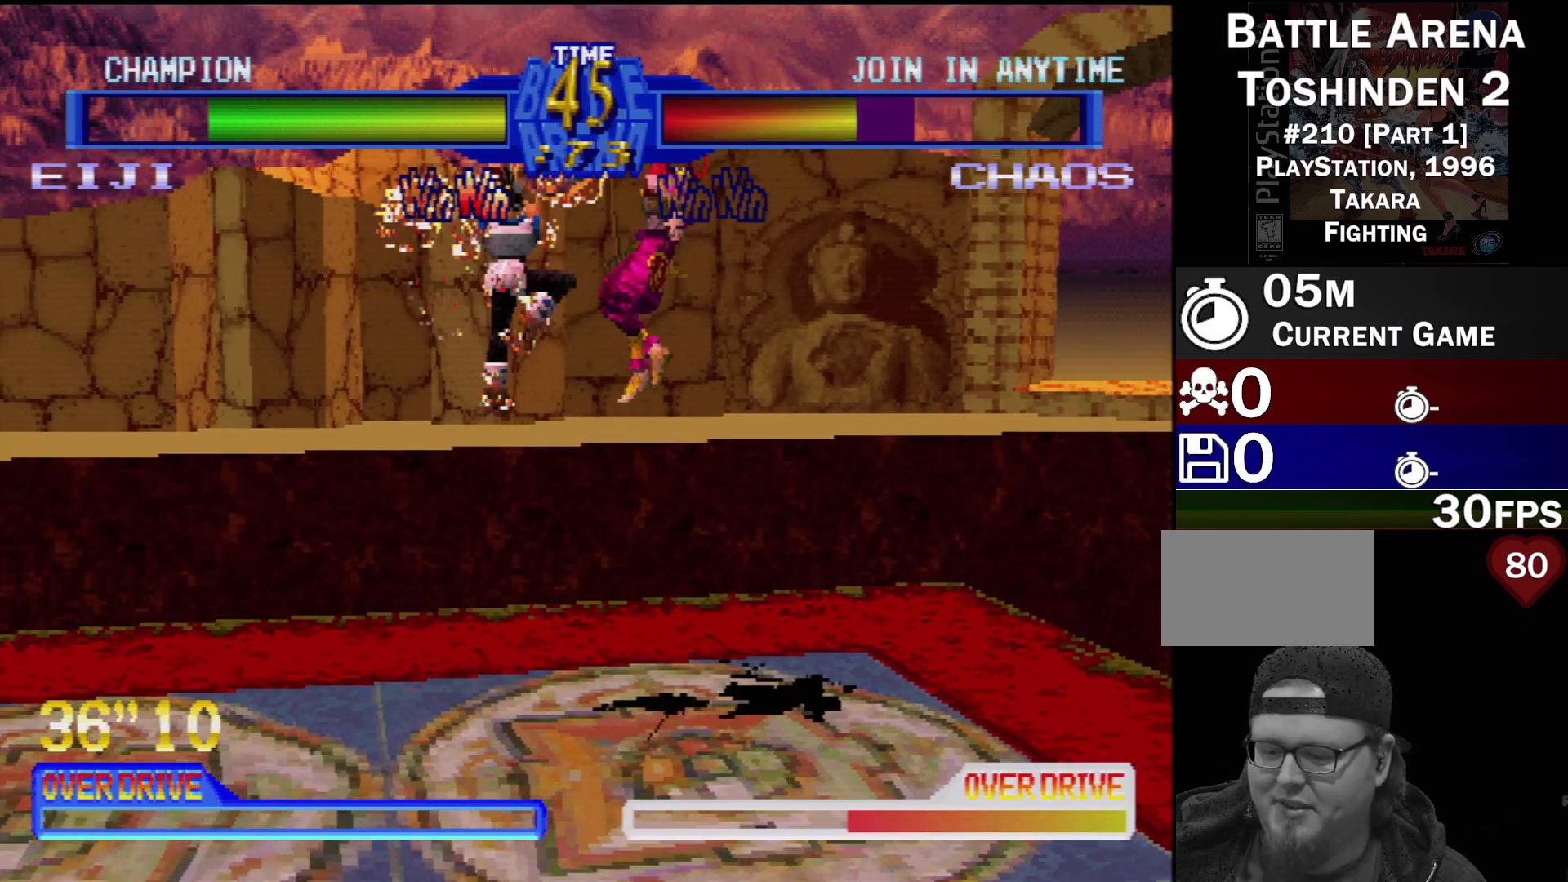
{"buttons": [], "events": []}
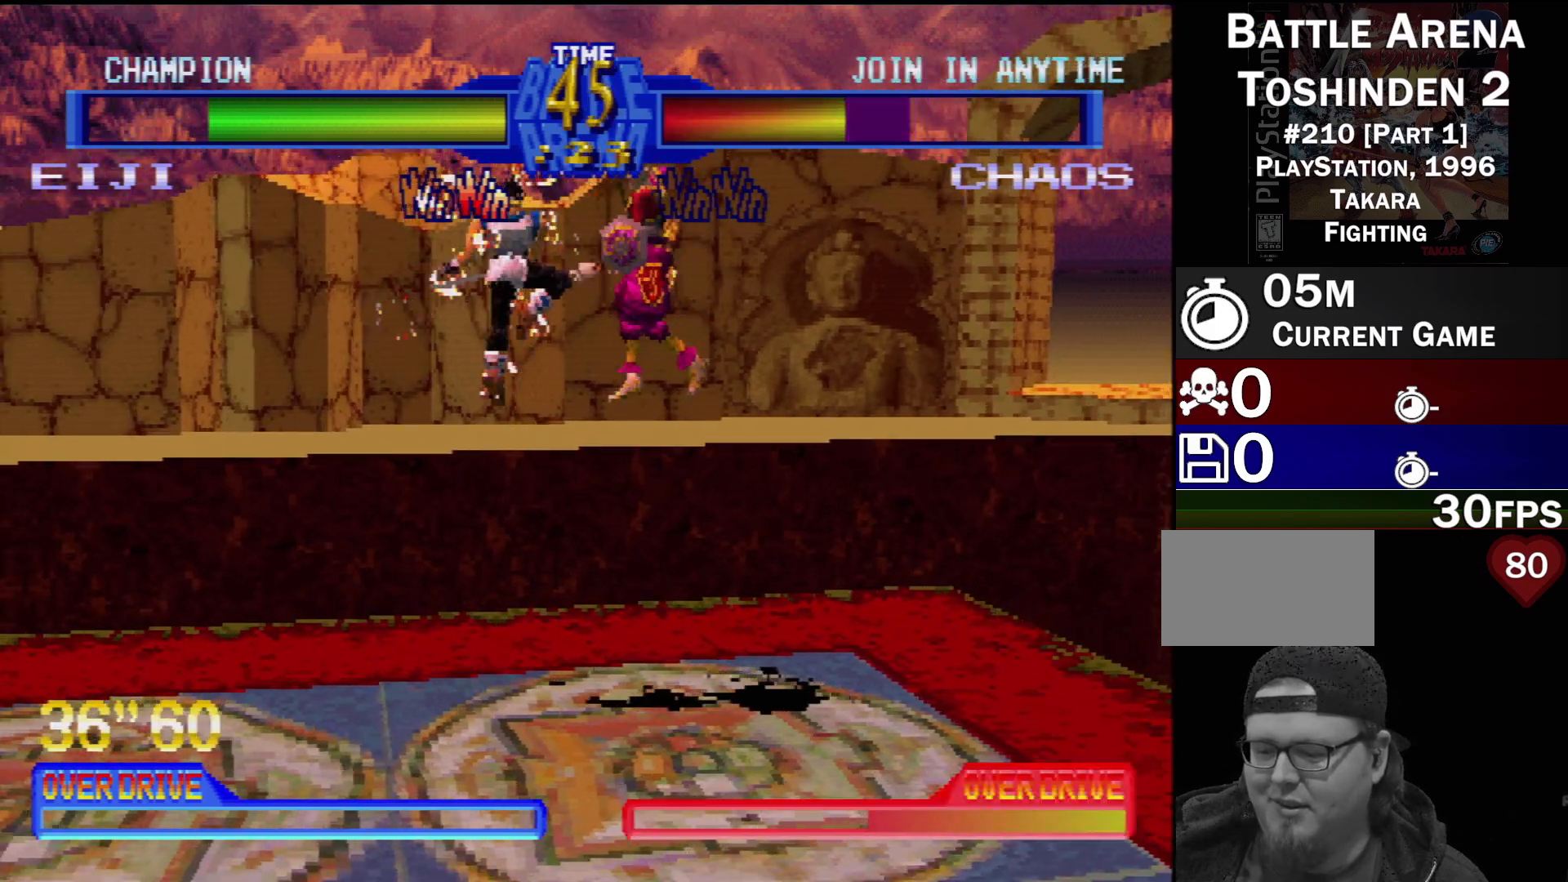
{"buttons": [], "events": []}
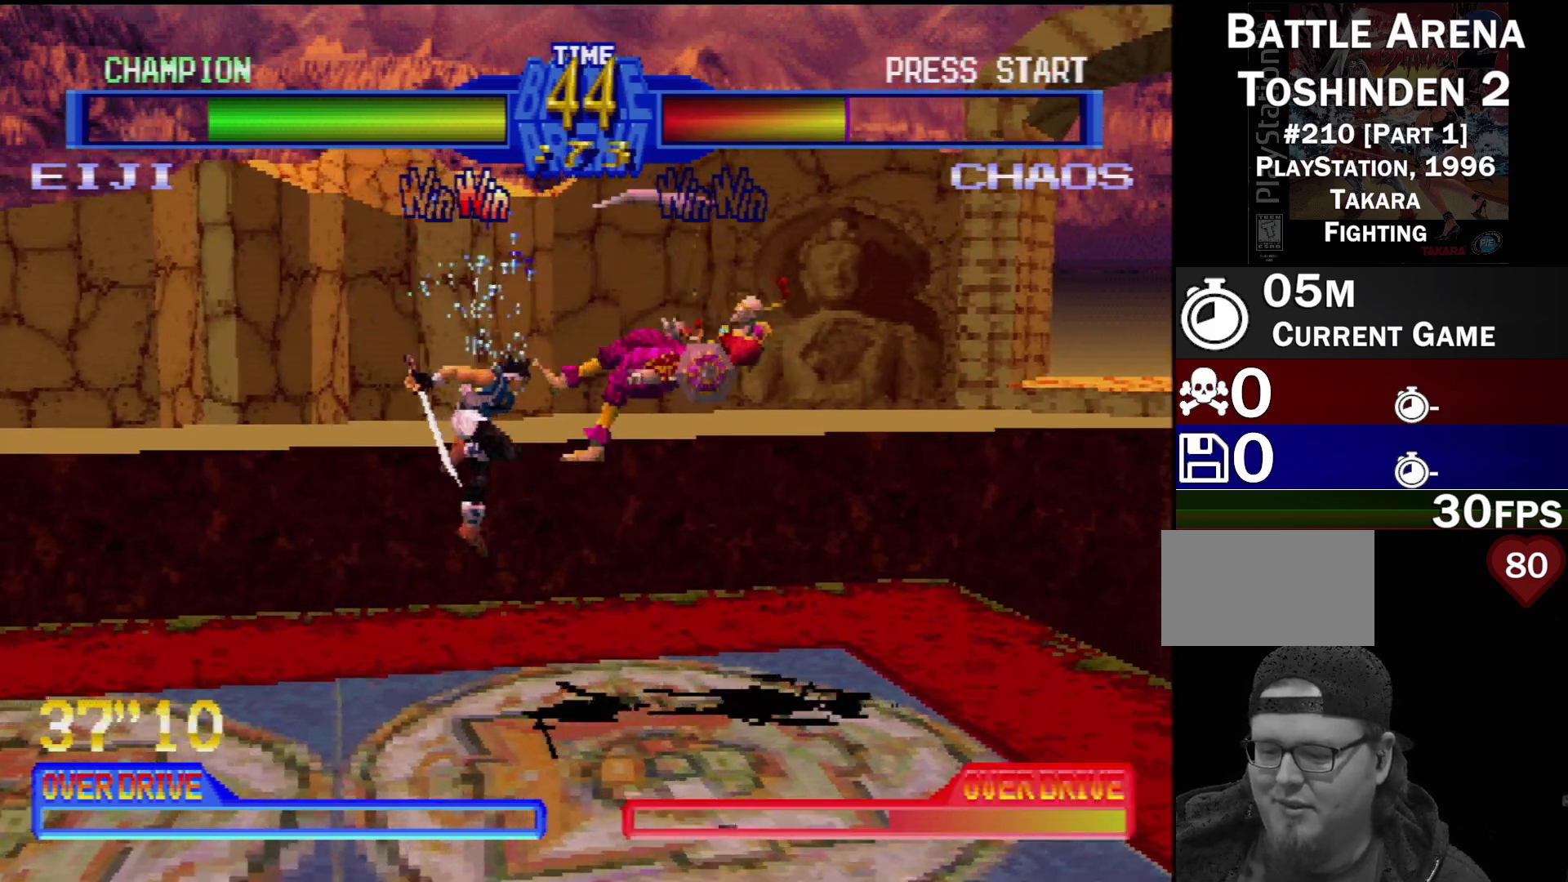
{"buttons": ["DPAD_LEFT"], "events": [[350, "DPAD_LEFT", "down"]]}
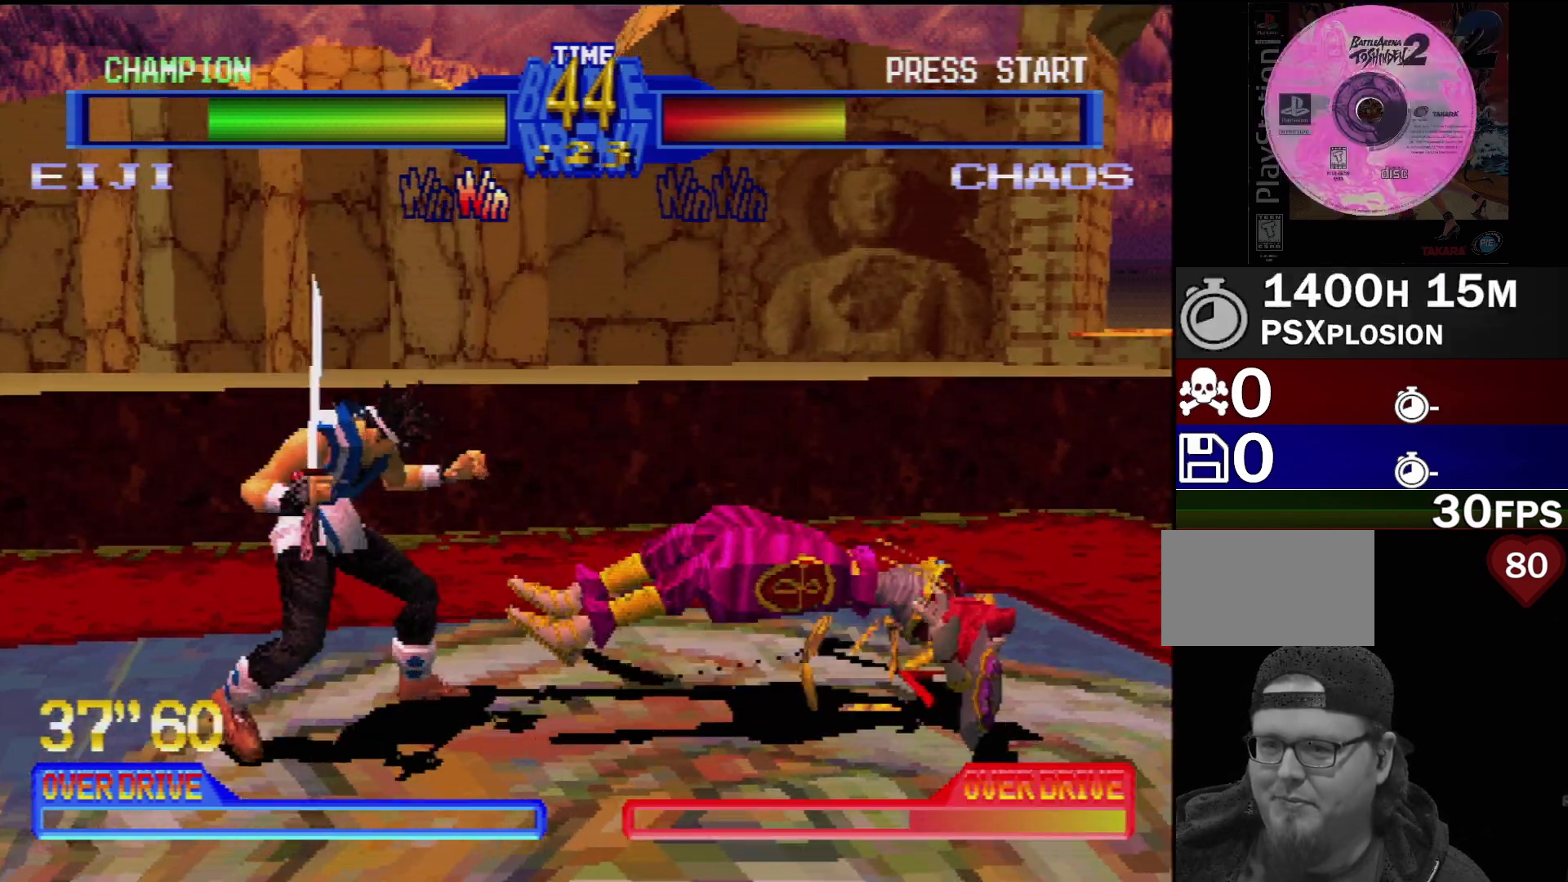
{"buttons": ["DPAD_LEFT"], "events": []}
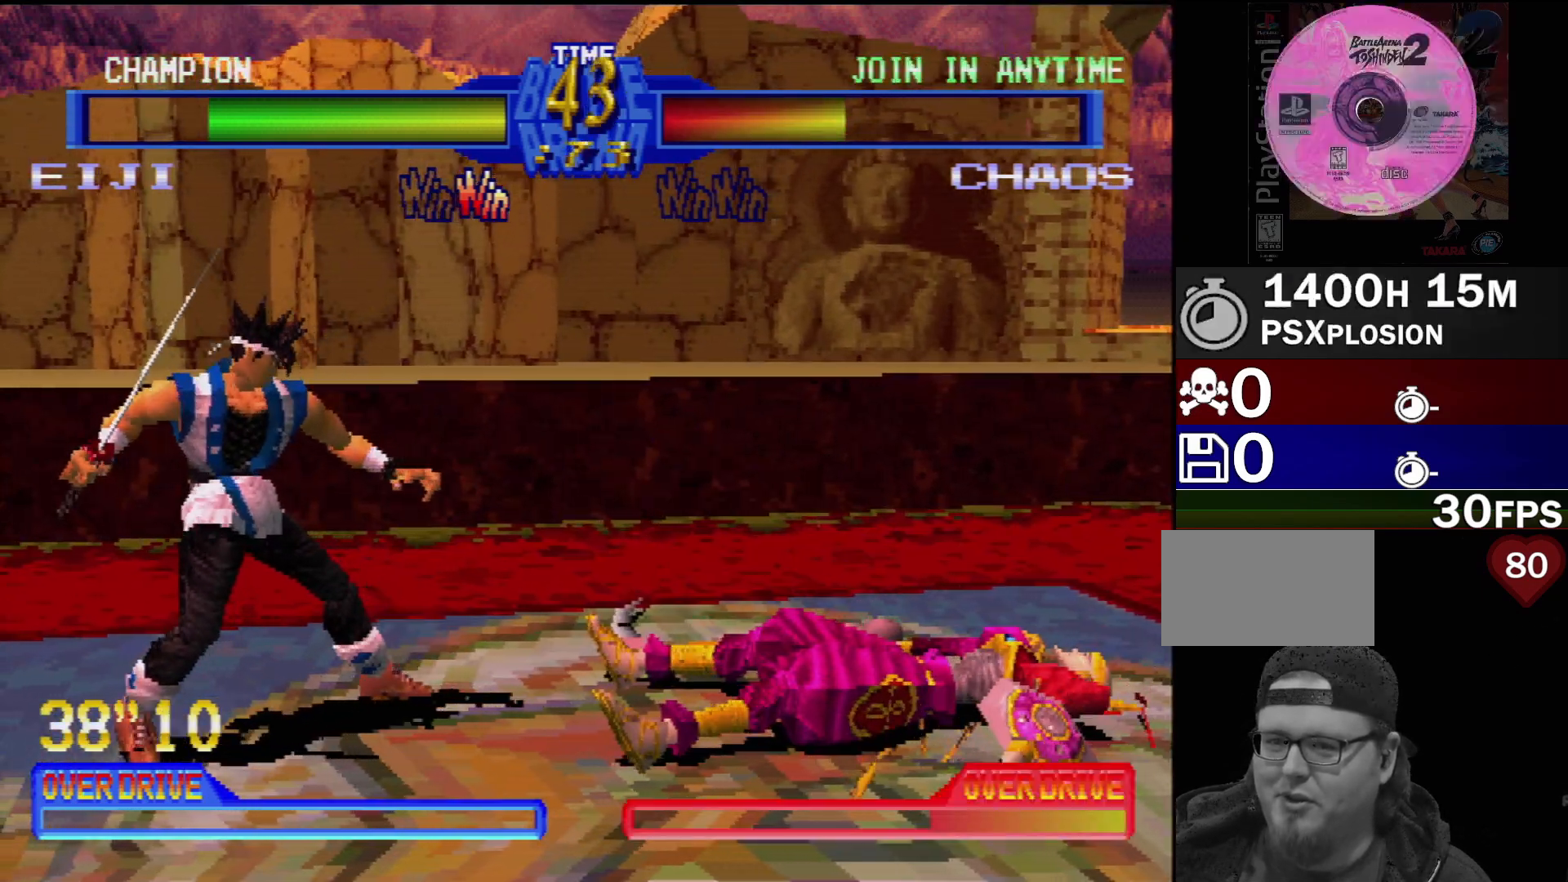
{"buttons": ["DPAD_LEFT"], "events": []}
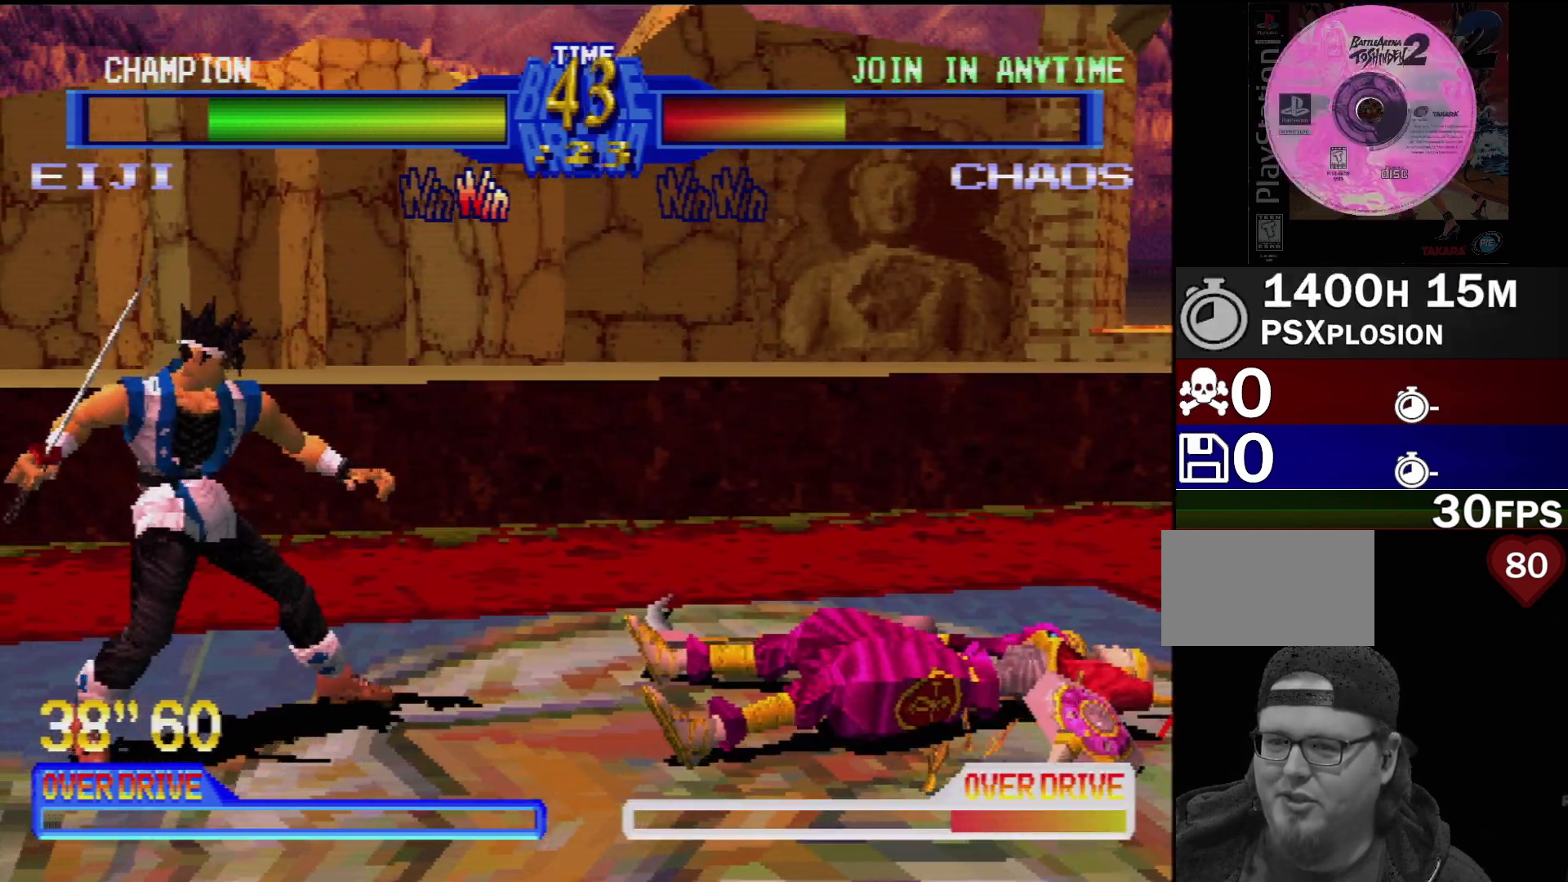
{"buttons": ["DPAD_DOWN", "DPAD_LEFT"], "events": [[33, "DPAD_LEFT", "up"], [150, "DPAD_LEFT", "down"], [250, "DPAD_LEFT", "up"], [317, "DPAD_LEFT", "down"], [467, "DPAD_DOWN", "down"]]}
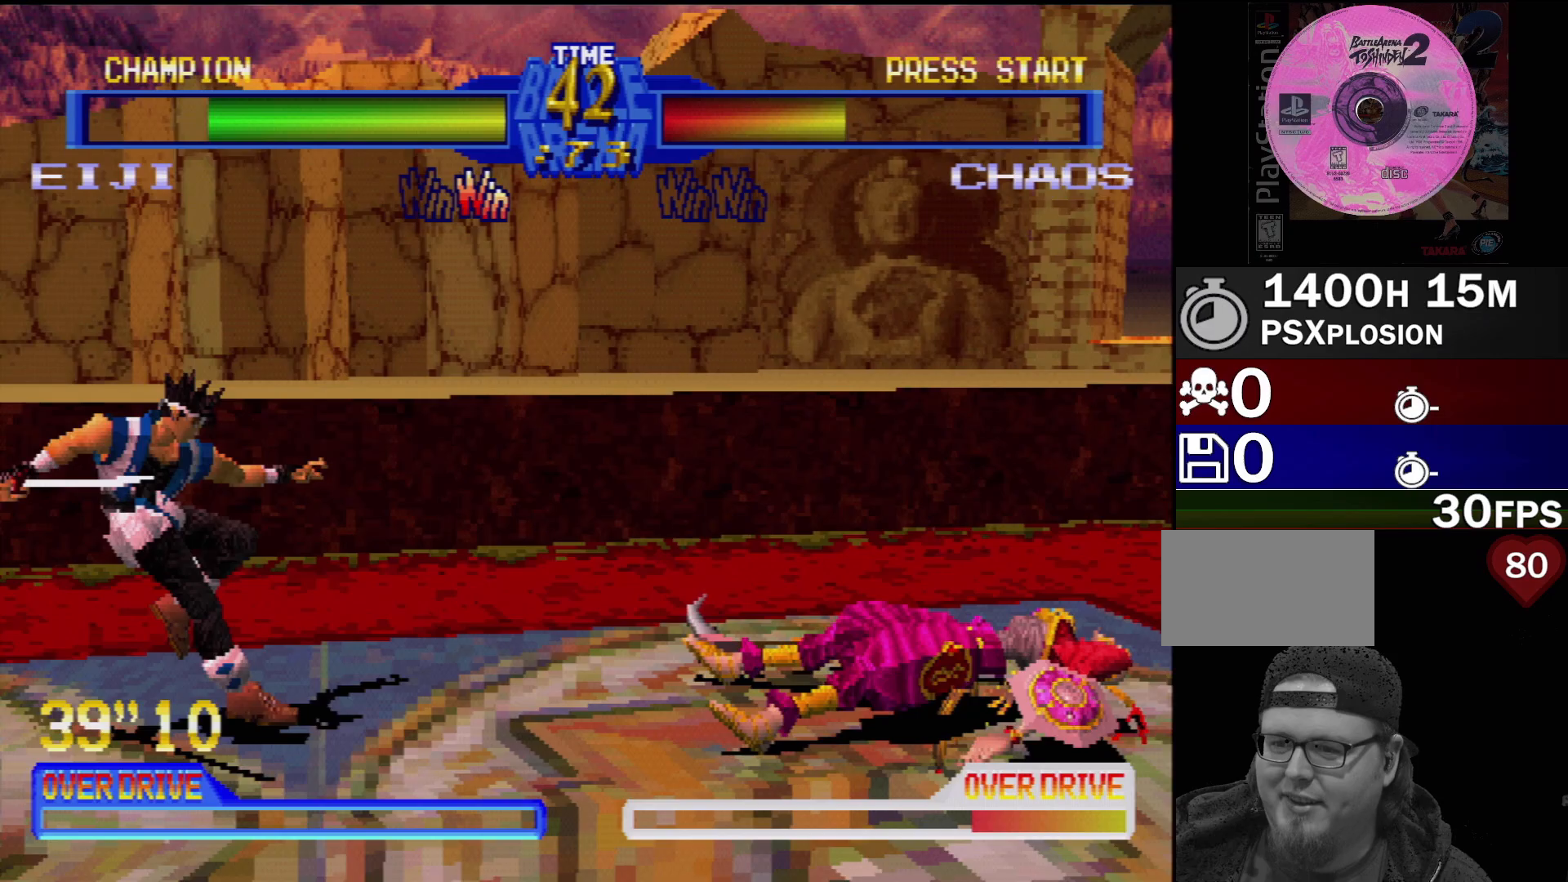
{"buttons": [], "events": [[433, "DPAD_LEFT", "up"], [450, "DPAD_DOWN", "up"]]}
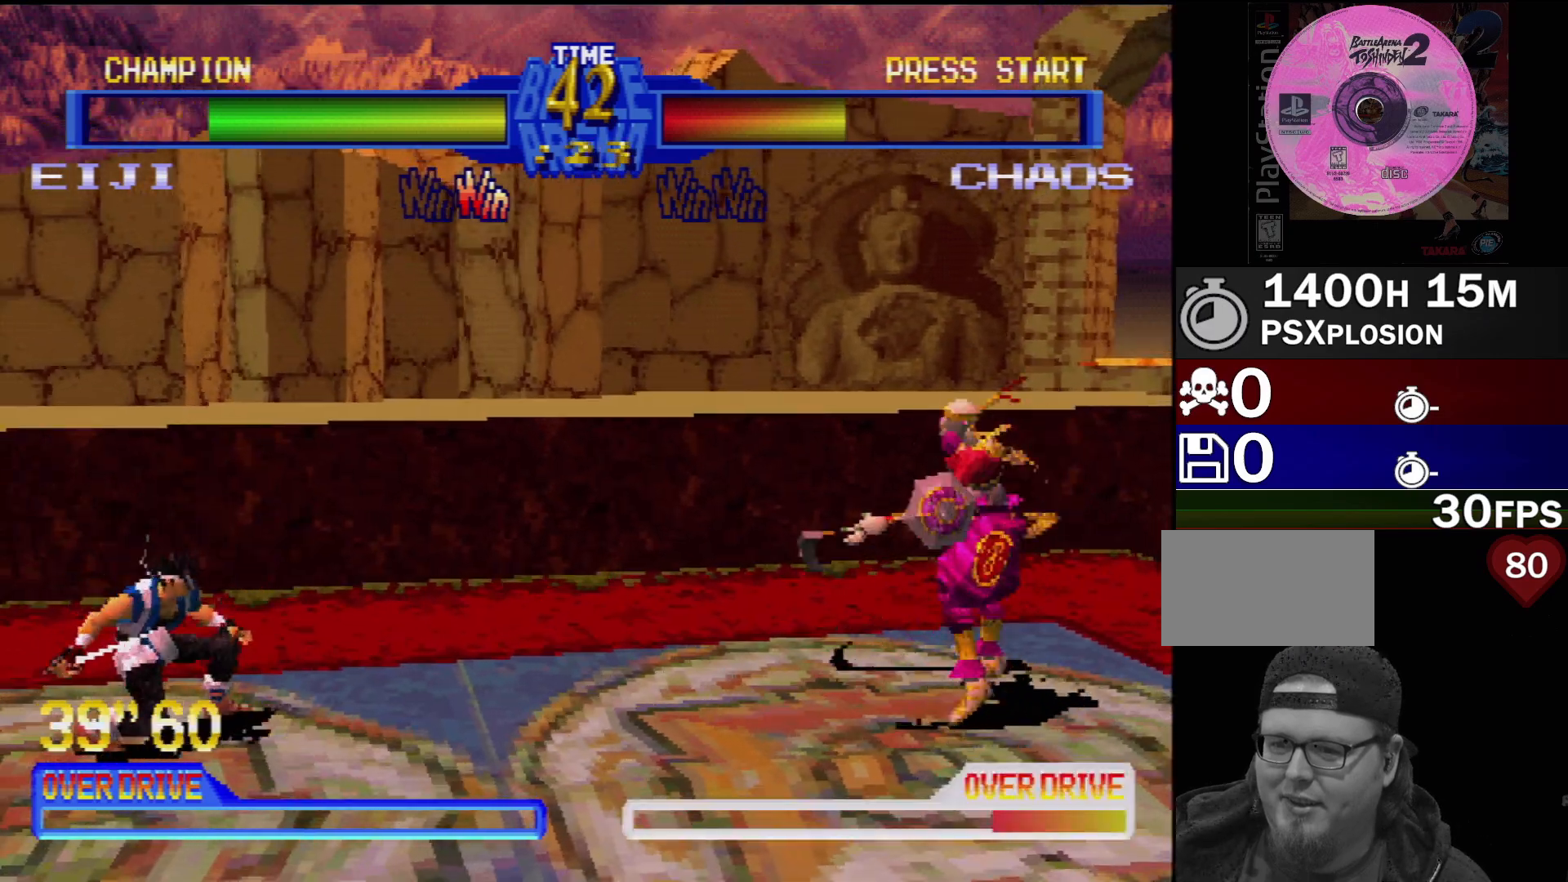
{"buttons": [], "events": [[233, "DPAD_DOWN", "down"], [283, "DPAD_RIGHT", "down"], [317, "DPAD_DOWN", "up"], [417, "TRIANGLE", "down"], [450, "DPAD_RIGHT", "up"], [500, "TRIANGLE", "up"]]}
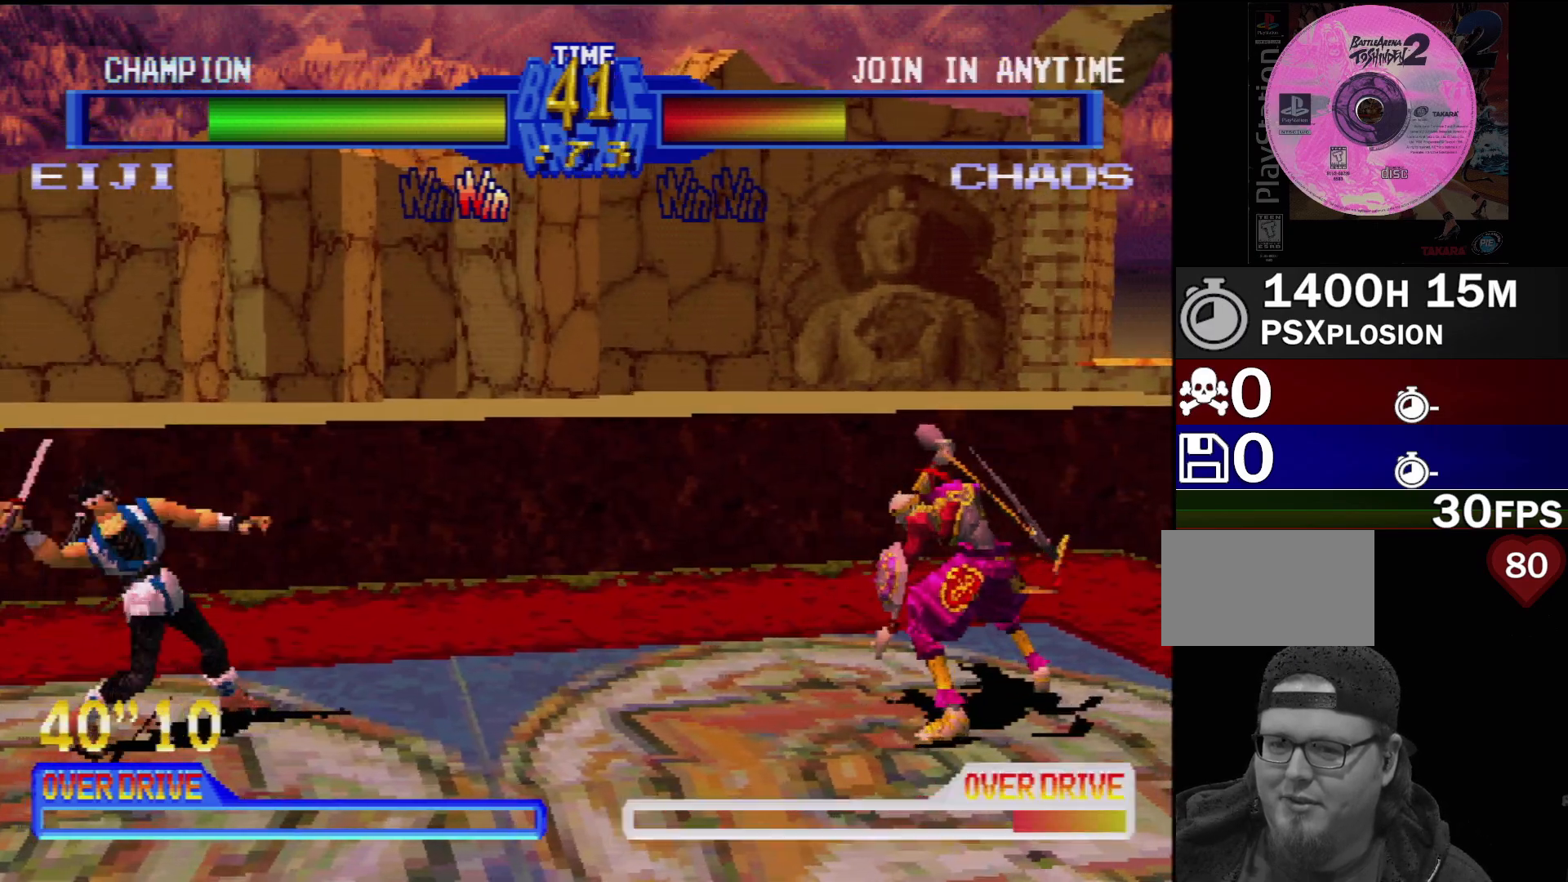
{"buttons": [], "events": []}
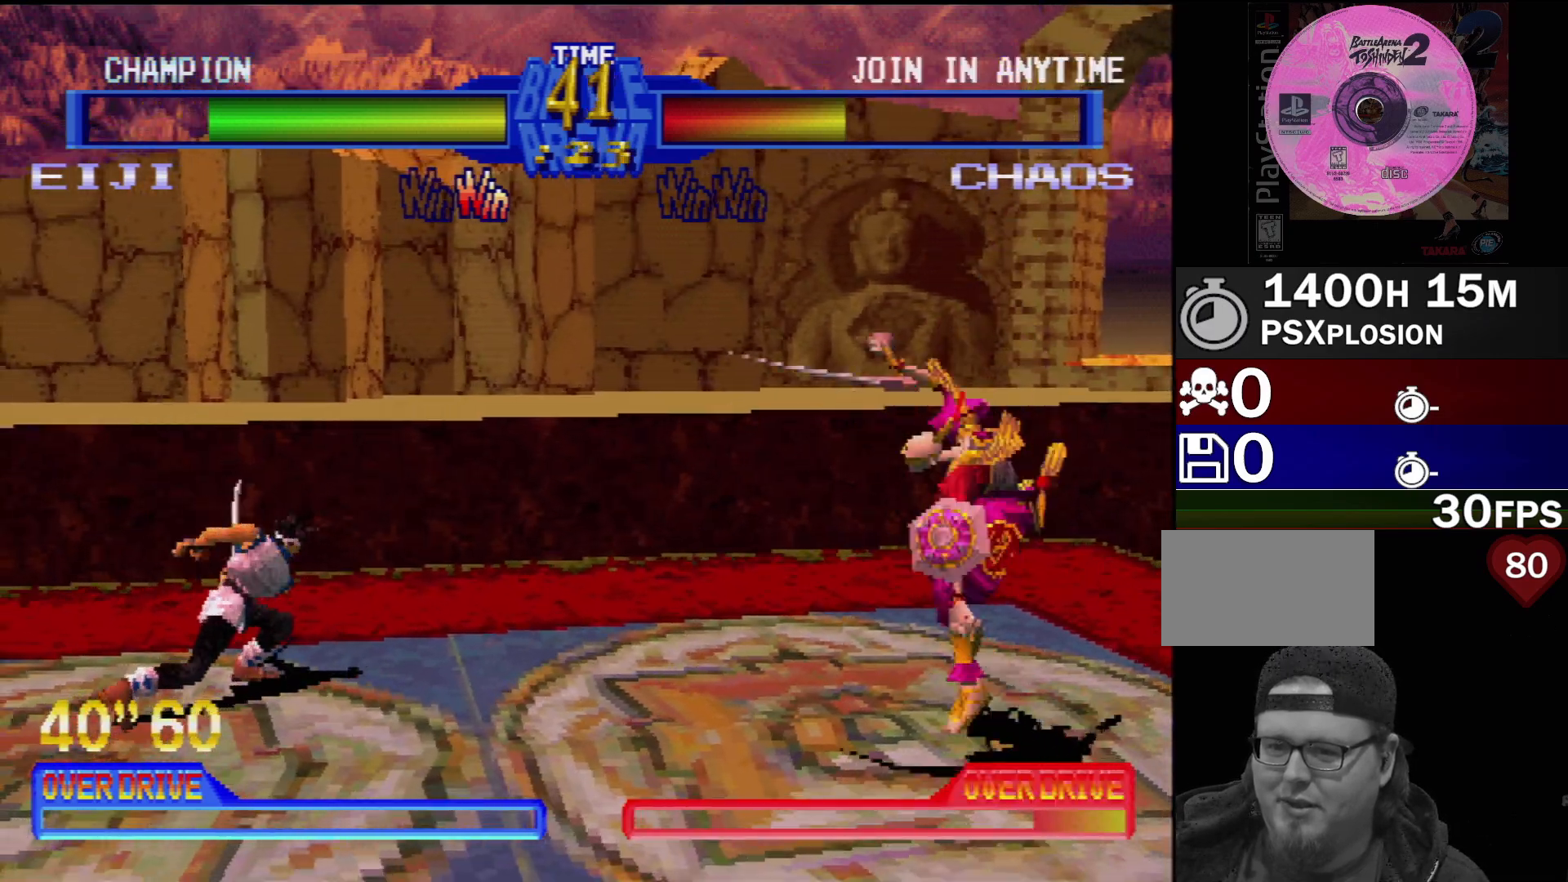
{"buttons": ["TRIANGLE"], "events": [[217, "DPAD_DOWN", "down"], [300, "DPAD_RIGHT", "down"], [333, "DPAD_DOWN", "up"], [417, "DPAD_UP", "down"], [433, "TRIANGLE", "down"], [450, "DPAD_UP", "up"], [467, "DPAD_RIGHT", "up"]]}
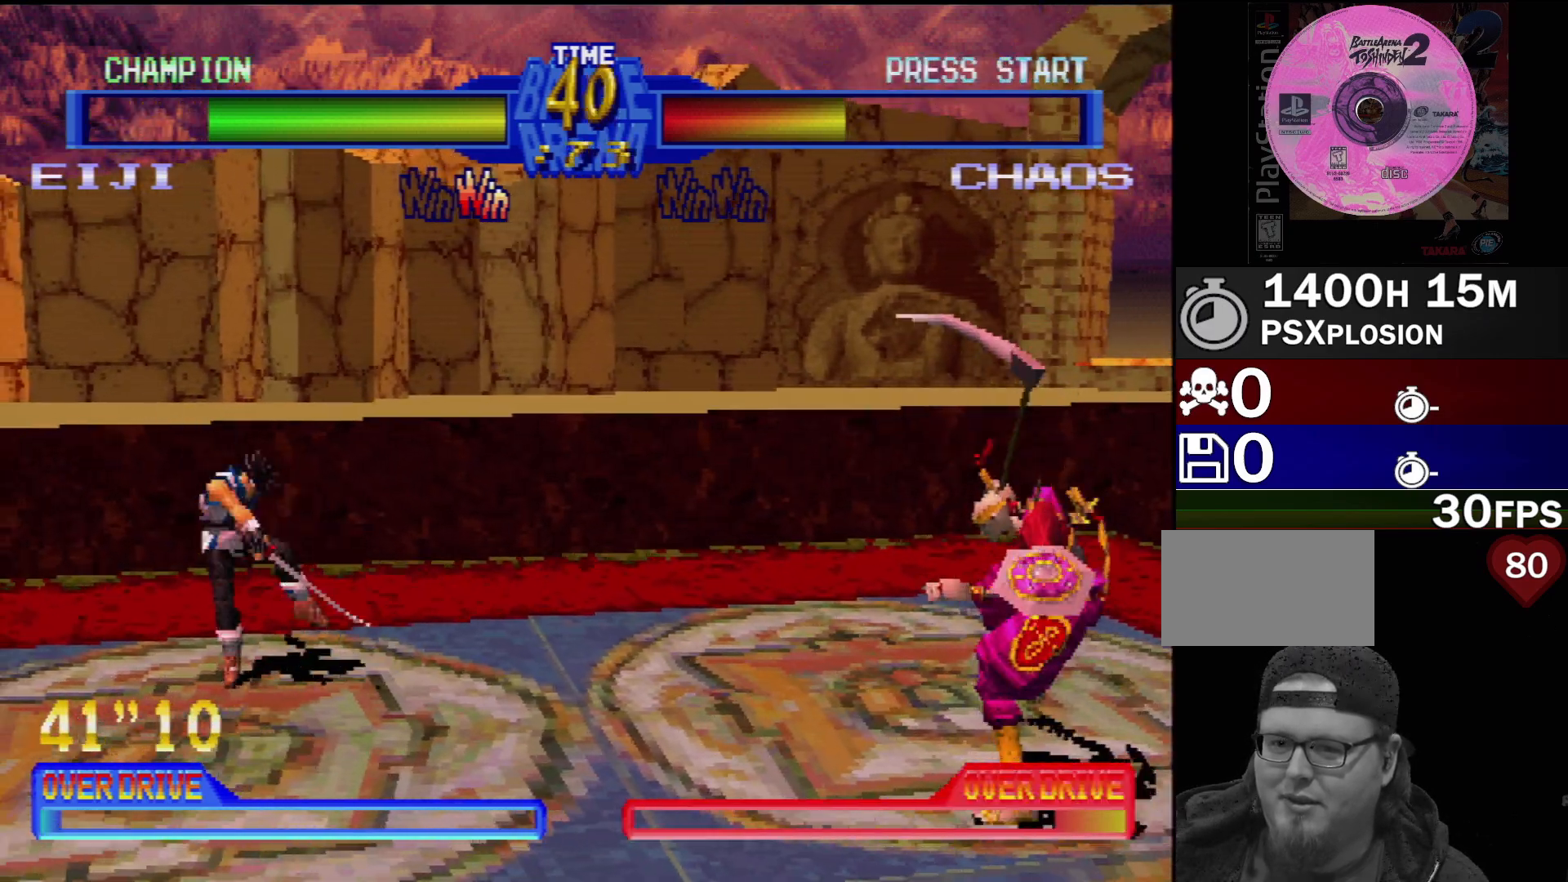
{"buttons": [], "events": [[50, "TRIANGLE", "up"]]}
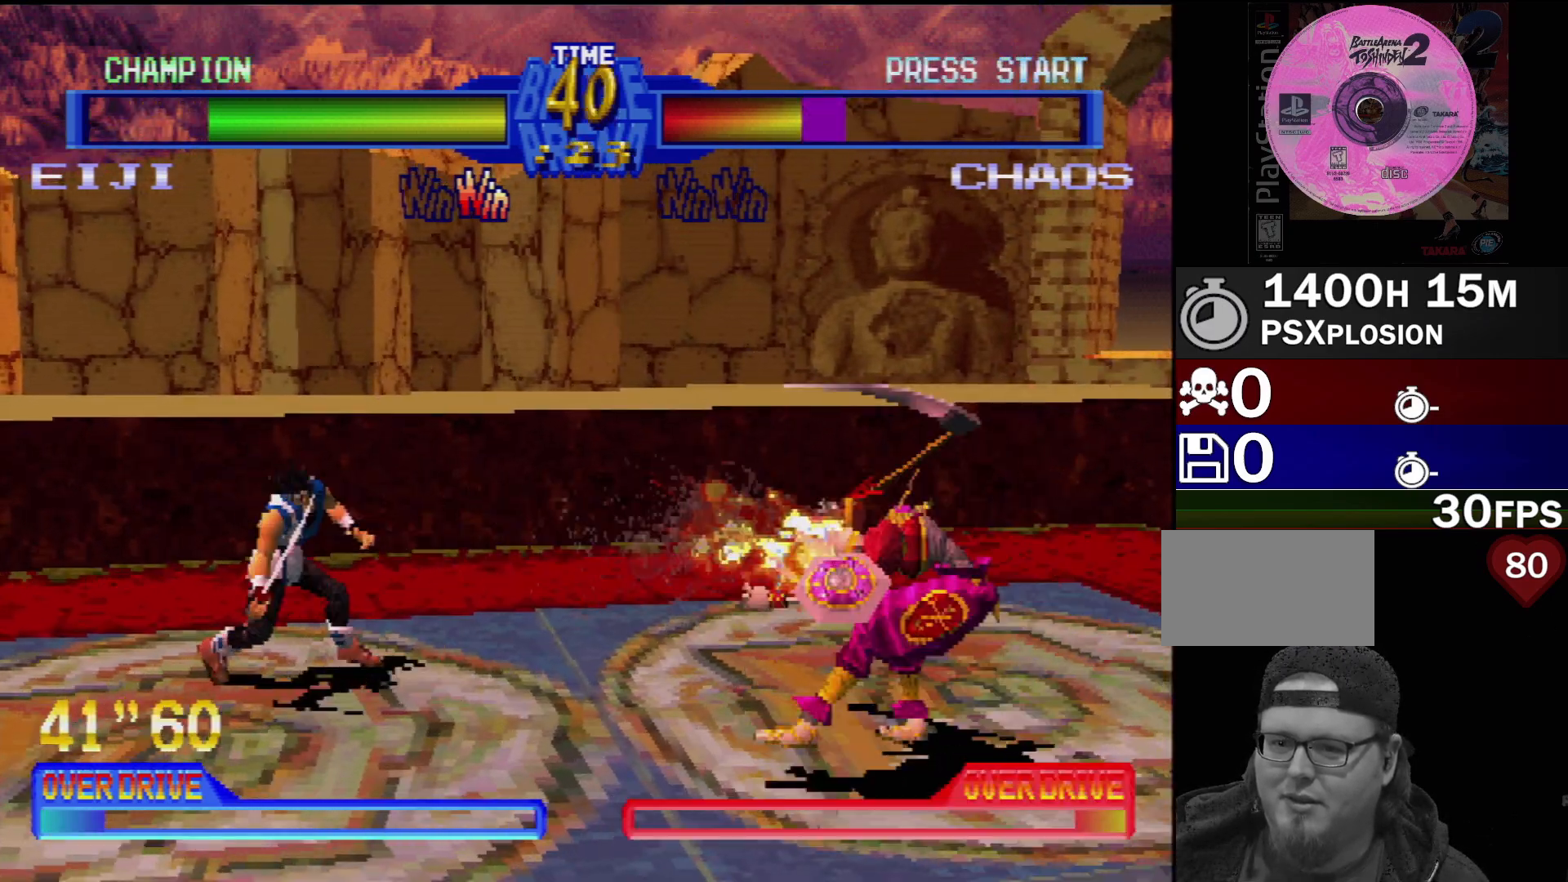
{"buttons": ["DPAD_RIGHT"], "events": [[300, "DPAD_RIGHT", "down"], [367, "DPAD_RIGHT", "up"], [450, "DPAD_RIGHT", "down"]]}
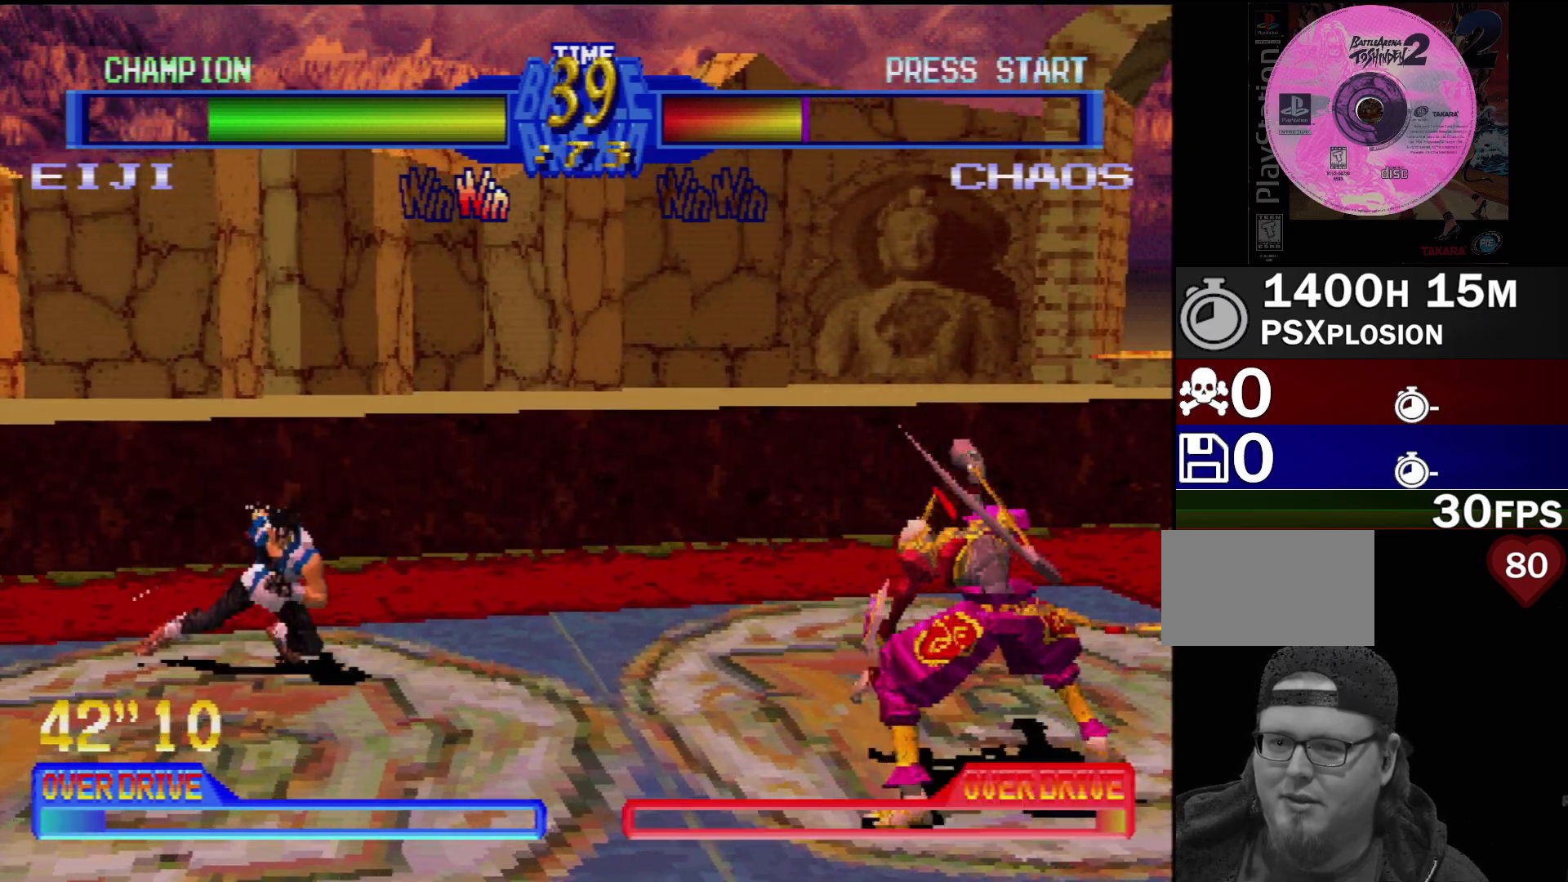
{"buttons": ["TRIANGLE", "DPAD_RIGHT"], "events": [[33, "DPAD_RIGHT", "up"], [83, "DPAD_RIGHT", "down"], [133, "SQUARE", "down"], [233, "SQUARE", "up"], [333, "SQUARE", "down"], [400, "SQUARE", "up"], [500, "TRIANGLE", "down"]]}